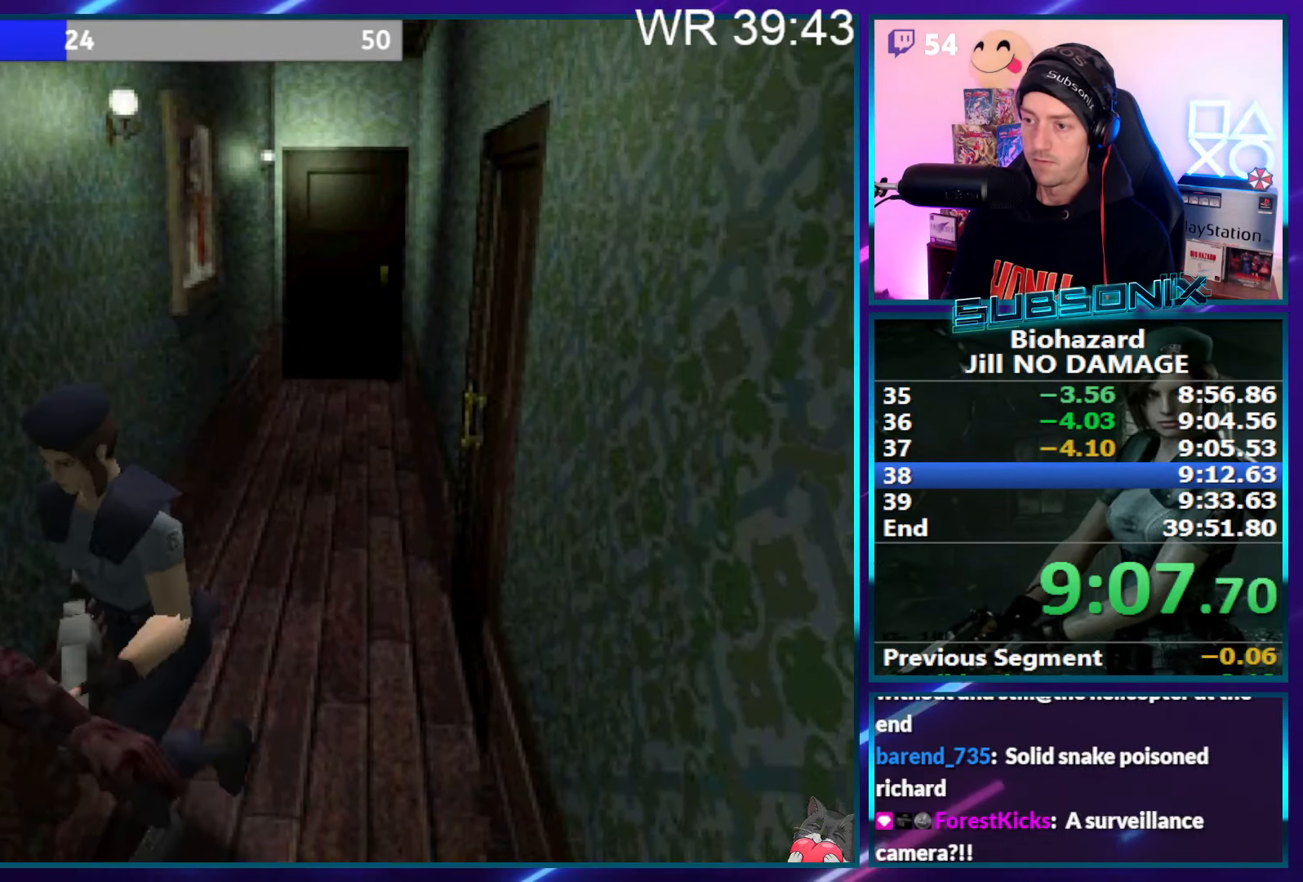
Gameplay with a controller (PlayStation layout); each line is a JSON object with the inputs held at the frame after it. "events" lists button and stick changes between this image and that frame as [ms after this image, input, new state], when the widget could be followed in between. Not read: L3 R3 left_stick.
{"buttons": ["SQUARE", "DPAD_UP"], "right_stick": "center", "events": [[234, "DPAD_RIGHT", "up"]]}
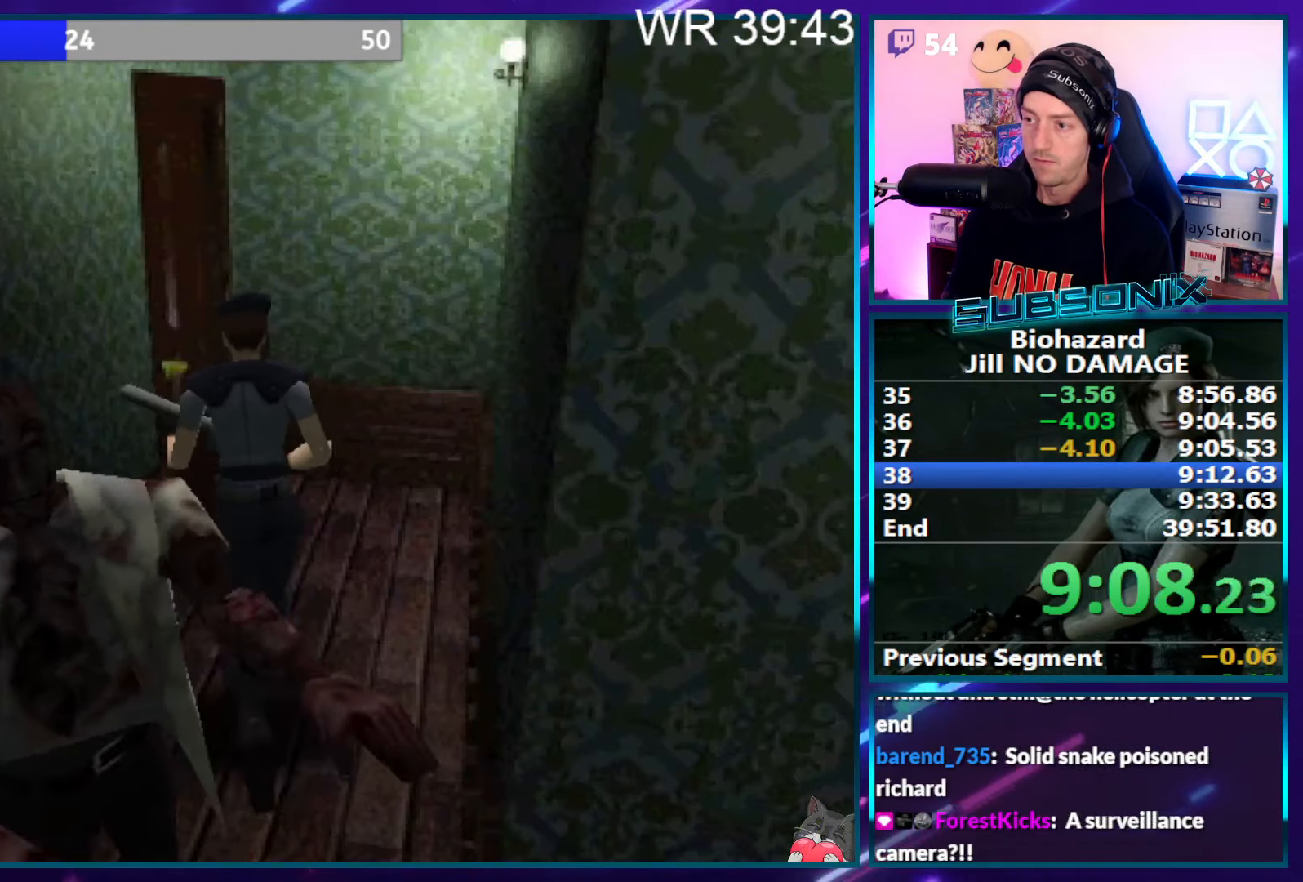
{"buttons": ["CROSS", "SQUARE", "DPAD_UP", "DPAD_LEFT"], "right_stick": "center", "events": [[134, "CROSS", "down"], [250, "CROSS", "up"], [334, "CROSS", "down"], [367, "DPAD_LEFT", "down"], [434, "CROSS", "up"], [484, "CROSS", "down"]]}
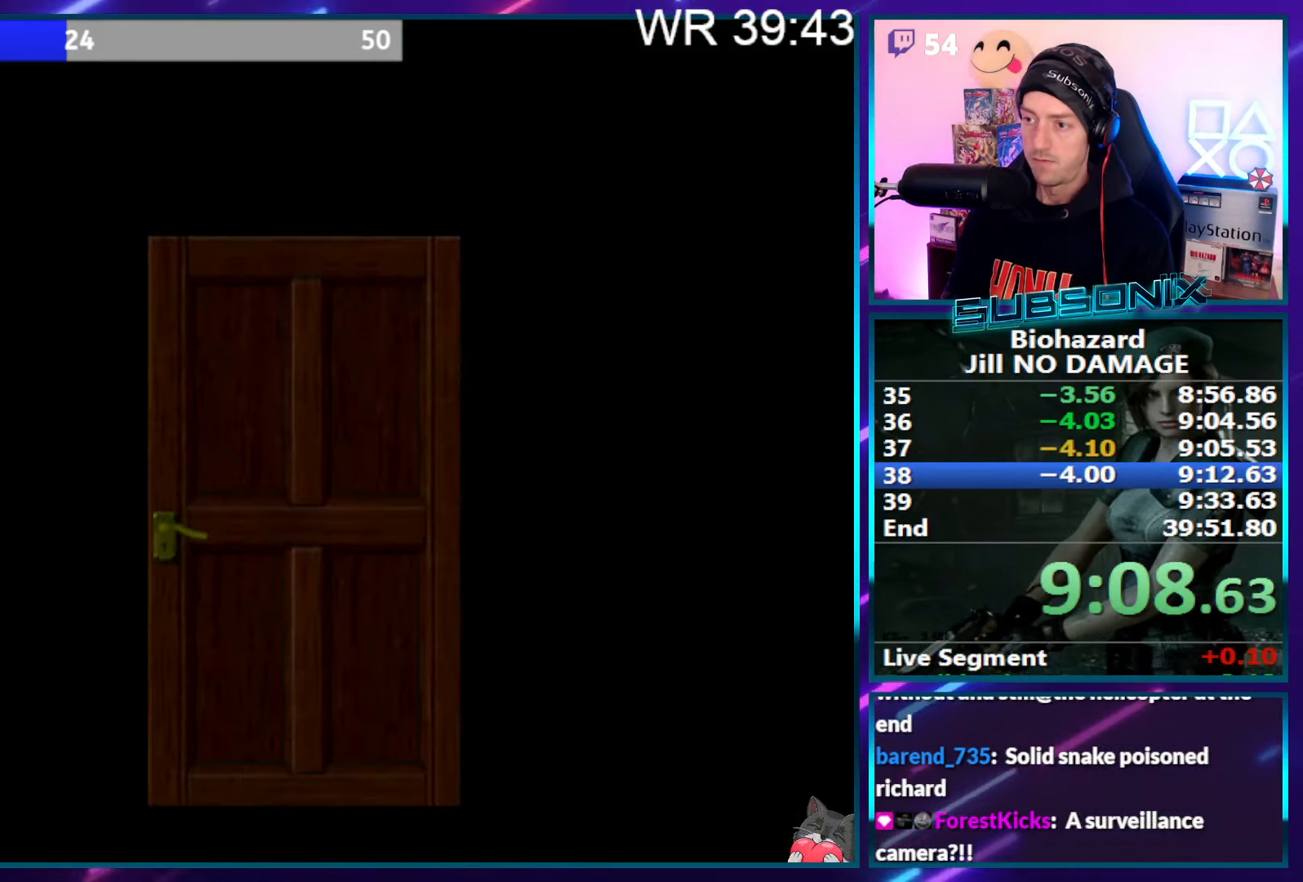
{"buttons": ["SQUARE", "DPAD_UP", "DPAD_LEFT"], "right_stick": "center", "events": [[100, "CROSS", "up"], [150, "CROSS", "down"], [266, "CROSS", "up"], [283, "right_stick", "left"], [466, "right_stick", "center"]]}
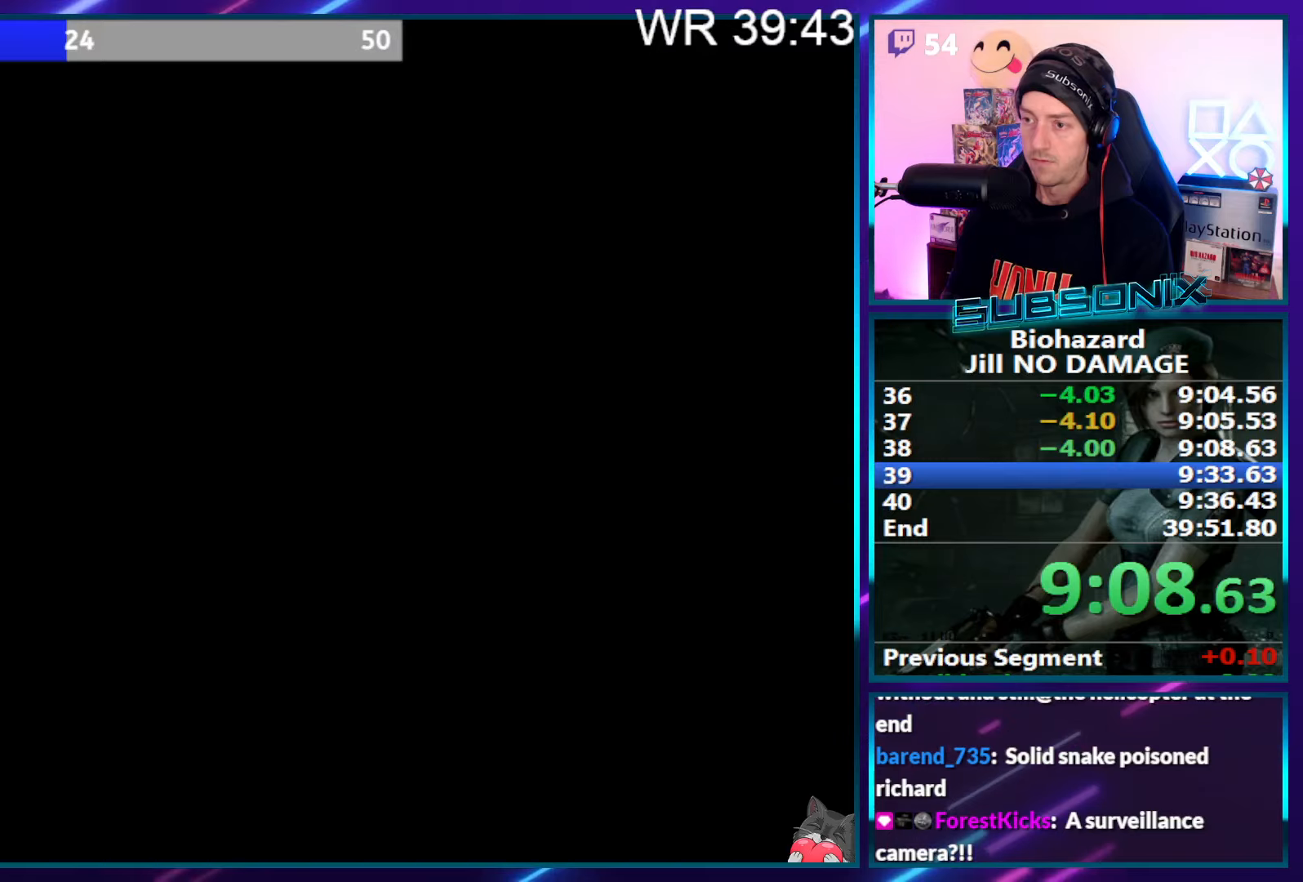
{"buttons": ["SQUARE", "DPAD_UP", "DPAD_LEFT"], "right_stick": "center", "events": []}